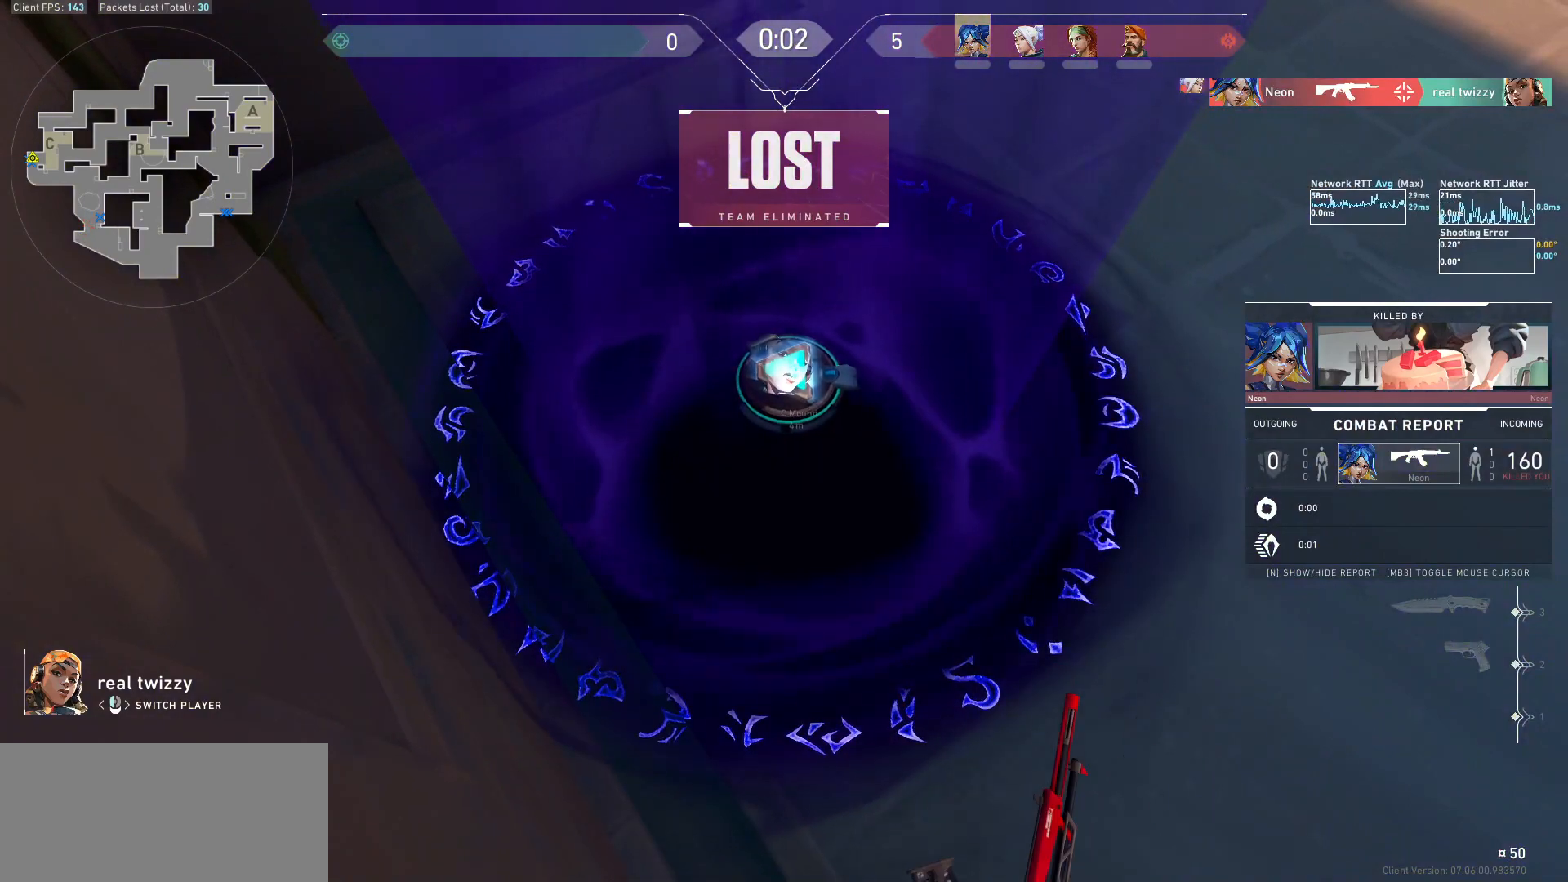
Gameplay with keyboard and mouse; each line is a JSON object with the keys and mouse buttons held at the frame after it. "events" lists presses ("down") and releases ("up") of "a", "ctrl", "d", "e", "f", "q", "r", "s", "shift", "space", "tab", "w", "mouse_left", "mouse_wheel", "mouse_right", "mouse_mb4" and "mouse_mb5" between this image and that frame as [ms after this image, input, new state], when the widget could be followed in between. "mouse_left", "mouse_wheel", "mouse_right", "mouse_mb4", "mouse_mb5" = the "left", "wheel", "right", "mb4", "mb5" buttons of the "mouse" list. No other keys are recorded. "wheel" means that the mouse wheel is clicked or scrolled. Not read: mouse_move.
{"keys": [], "mouse": [], "events": []}
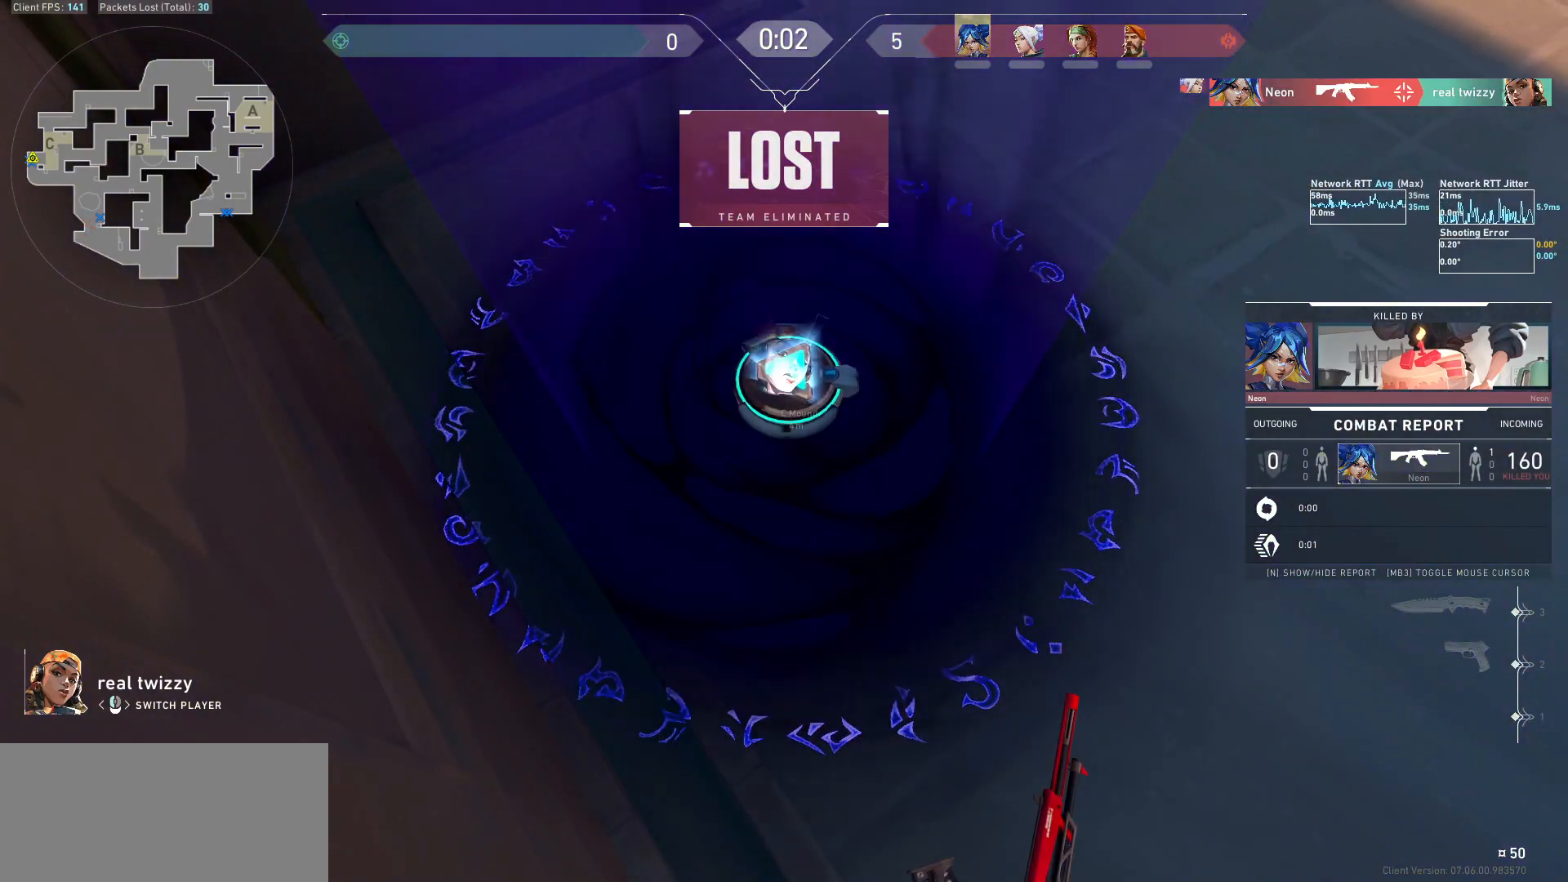
{"keys": [], "mouse": [], "events": []}
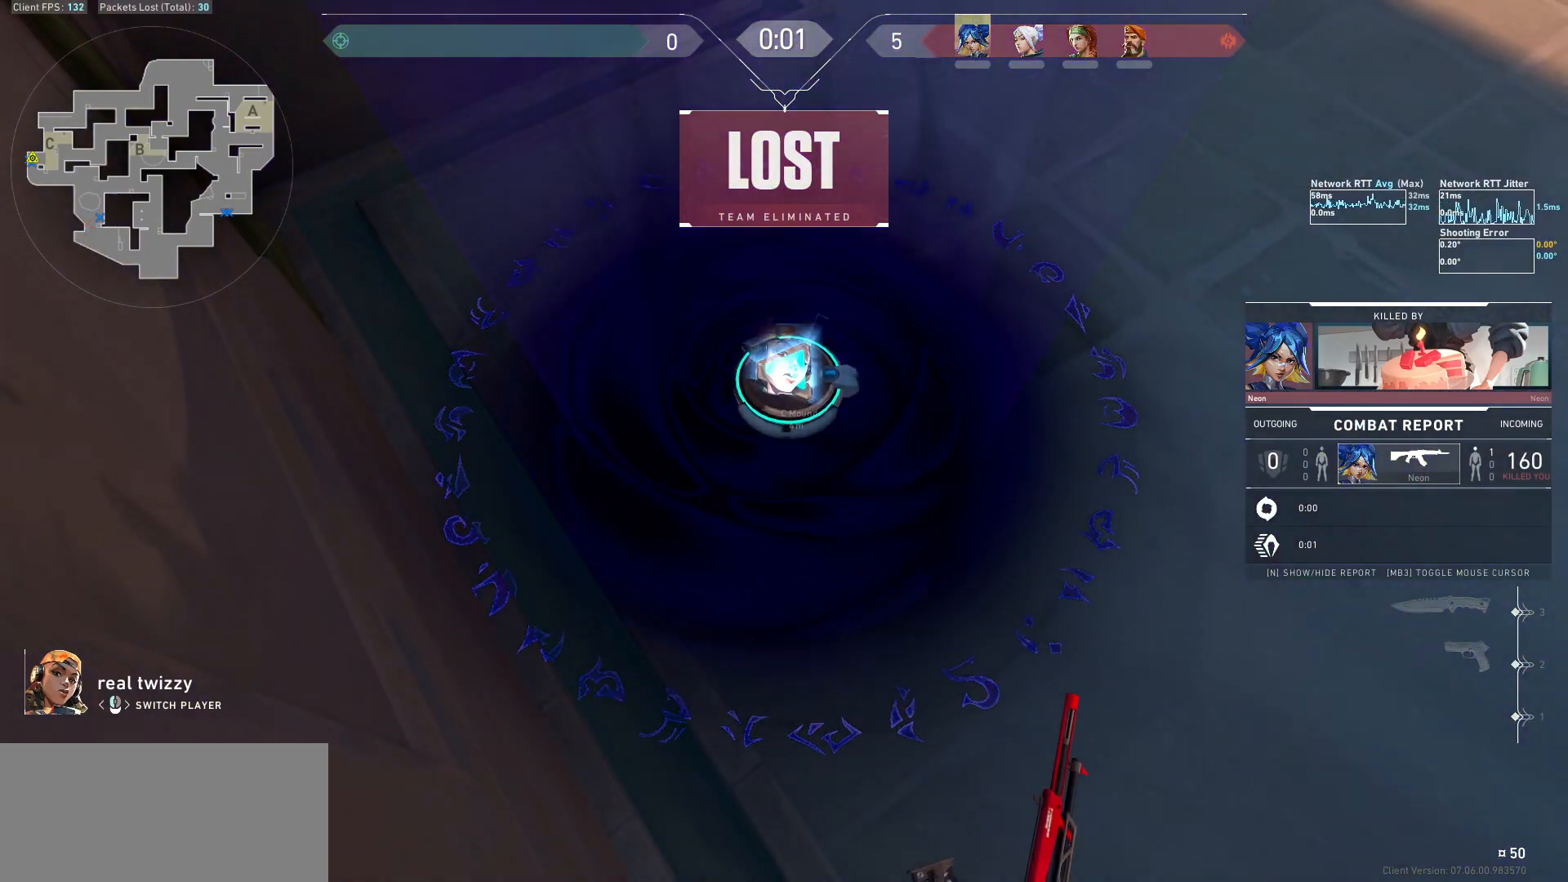
{"keys": [], "mouse": [], "events": []}
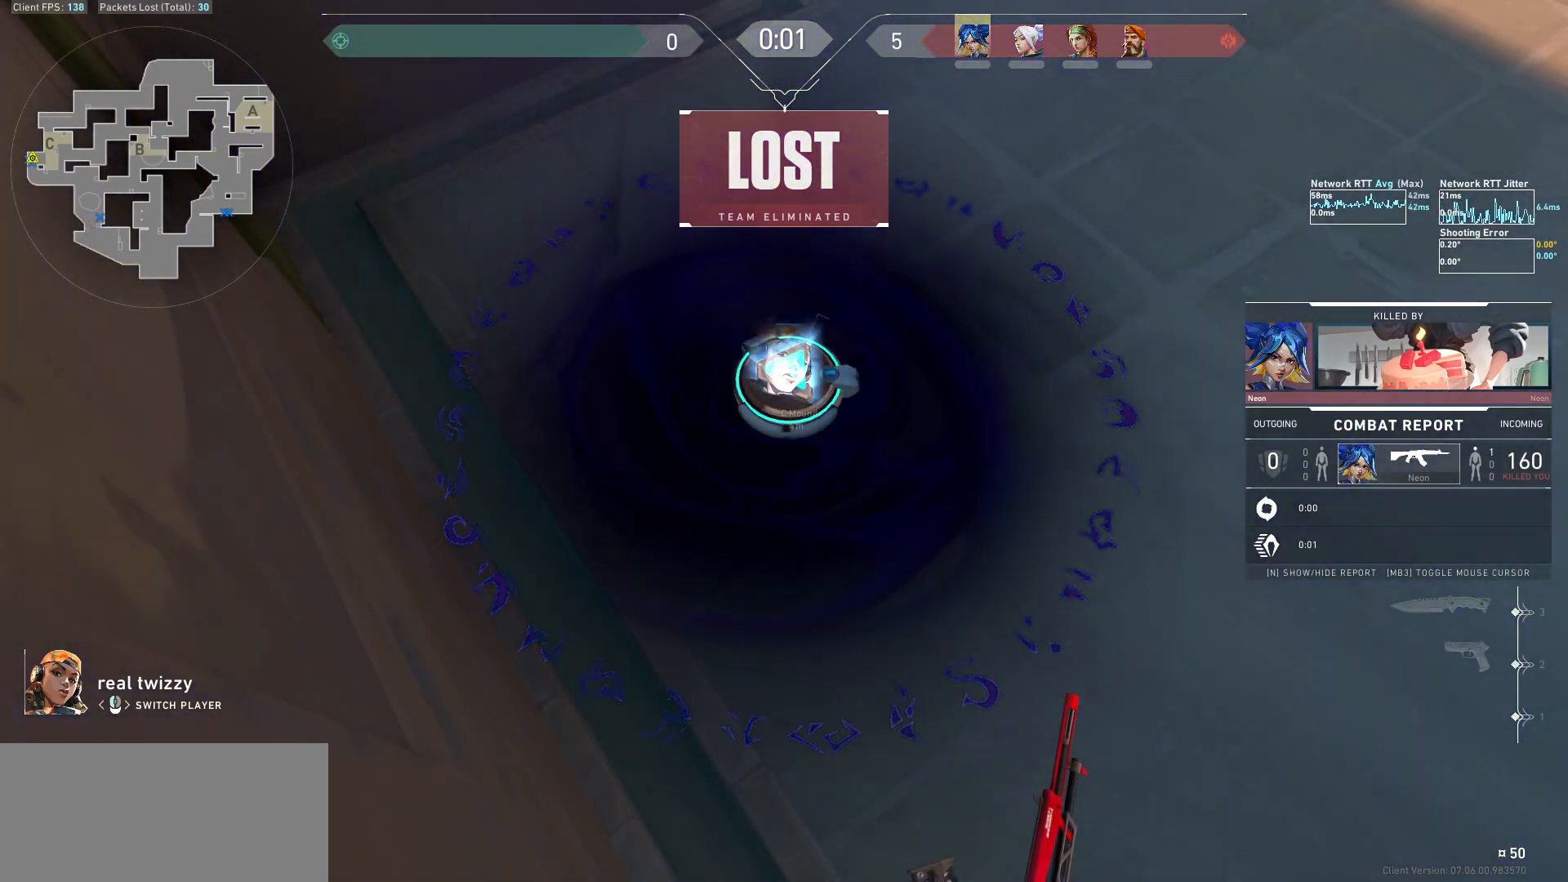
{"keys": [], "mouse": [], "events": []}
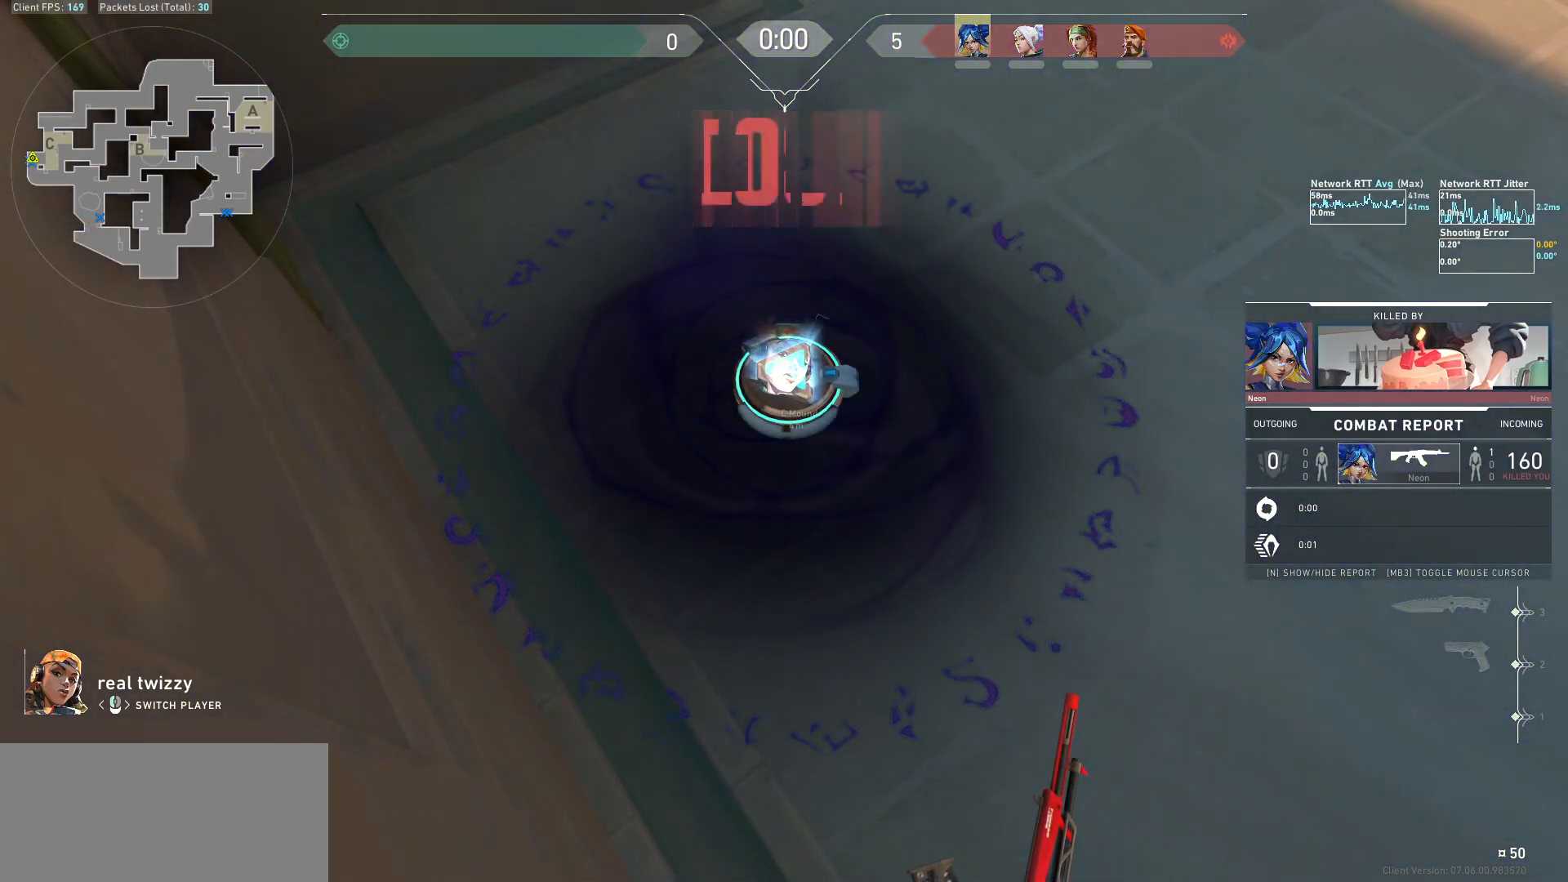
{"keys": ["tab"], "mouse": [], "events": [[267, "tab", "down"]]}
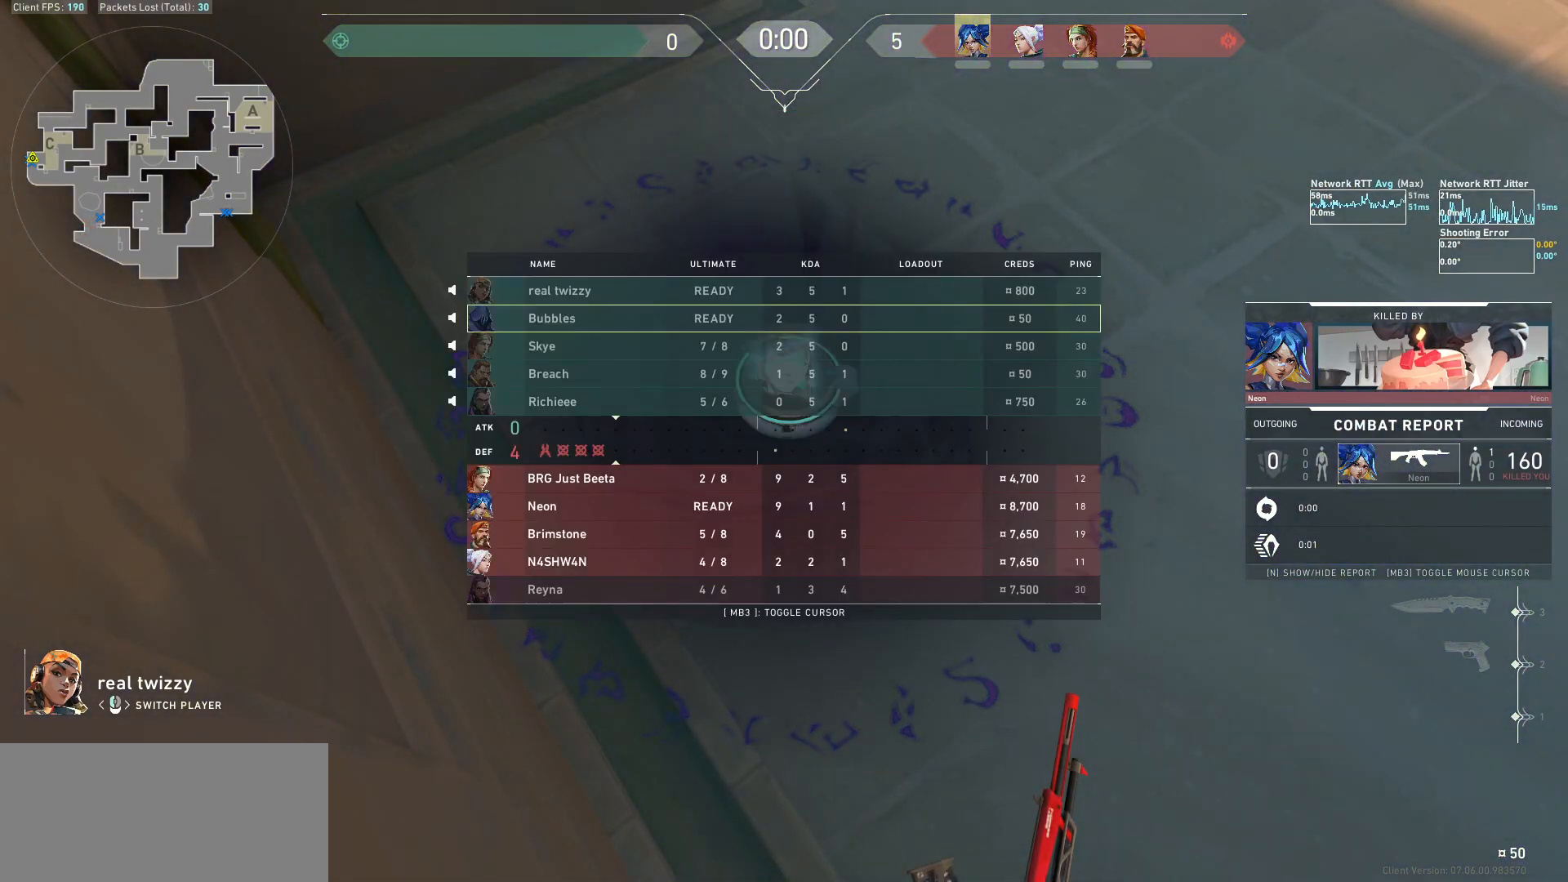
{"keys": ["tab"], "mouse": [], "events": []}
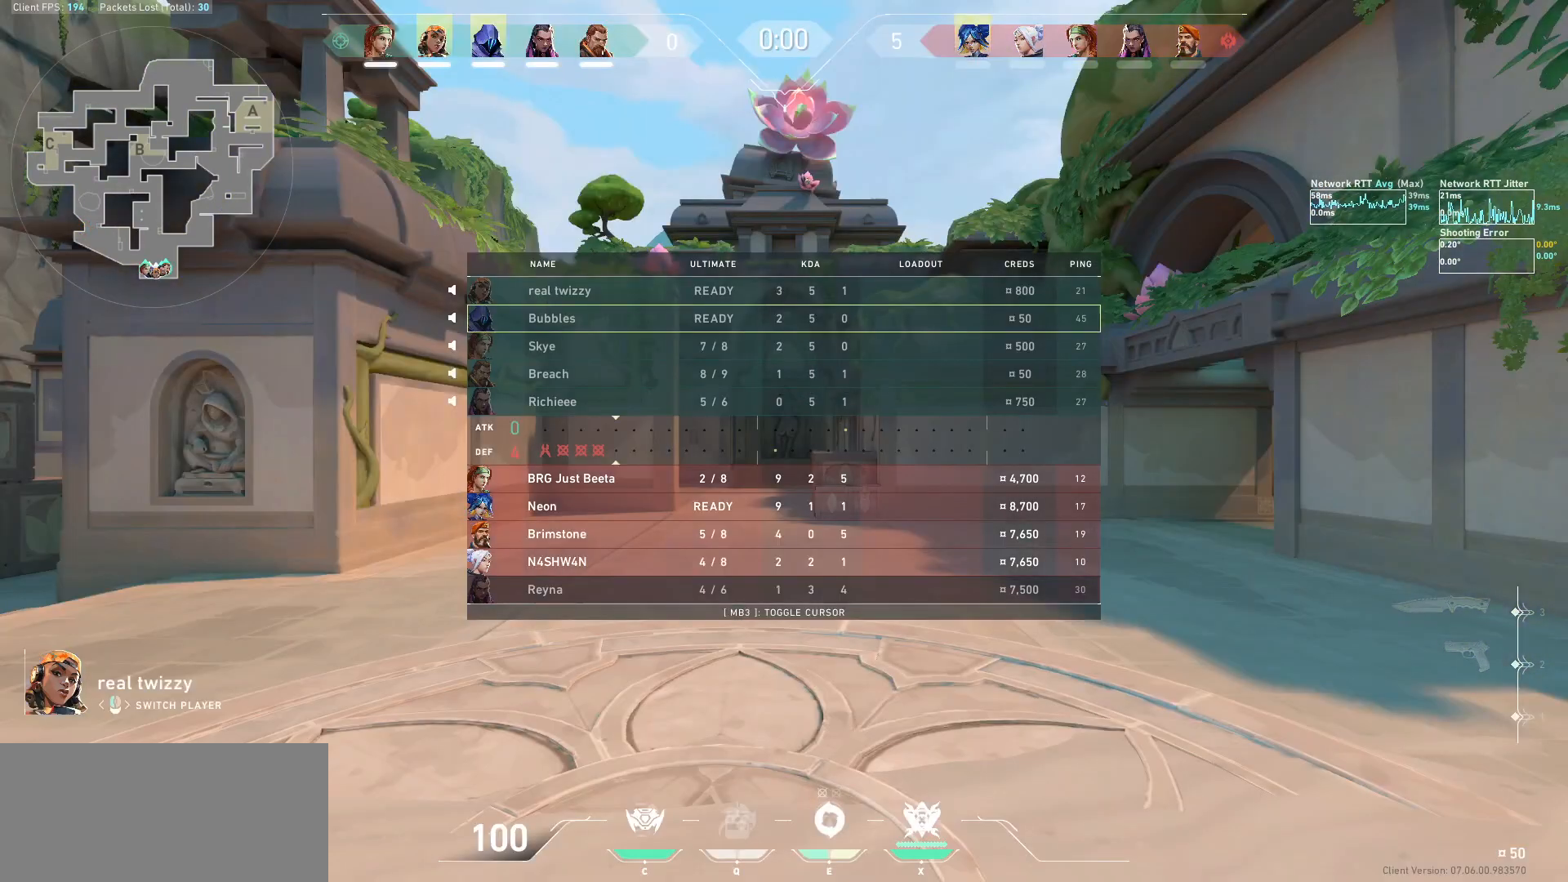
{"keys": ["tab"], "mouse": [], "events": []}
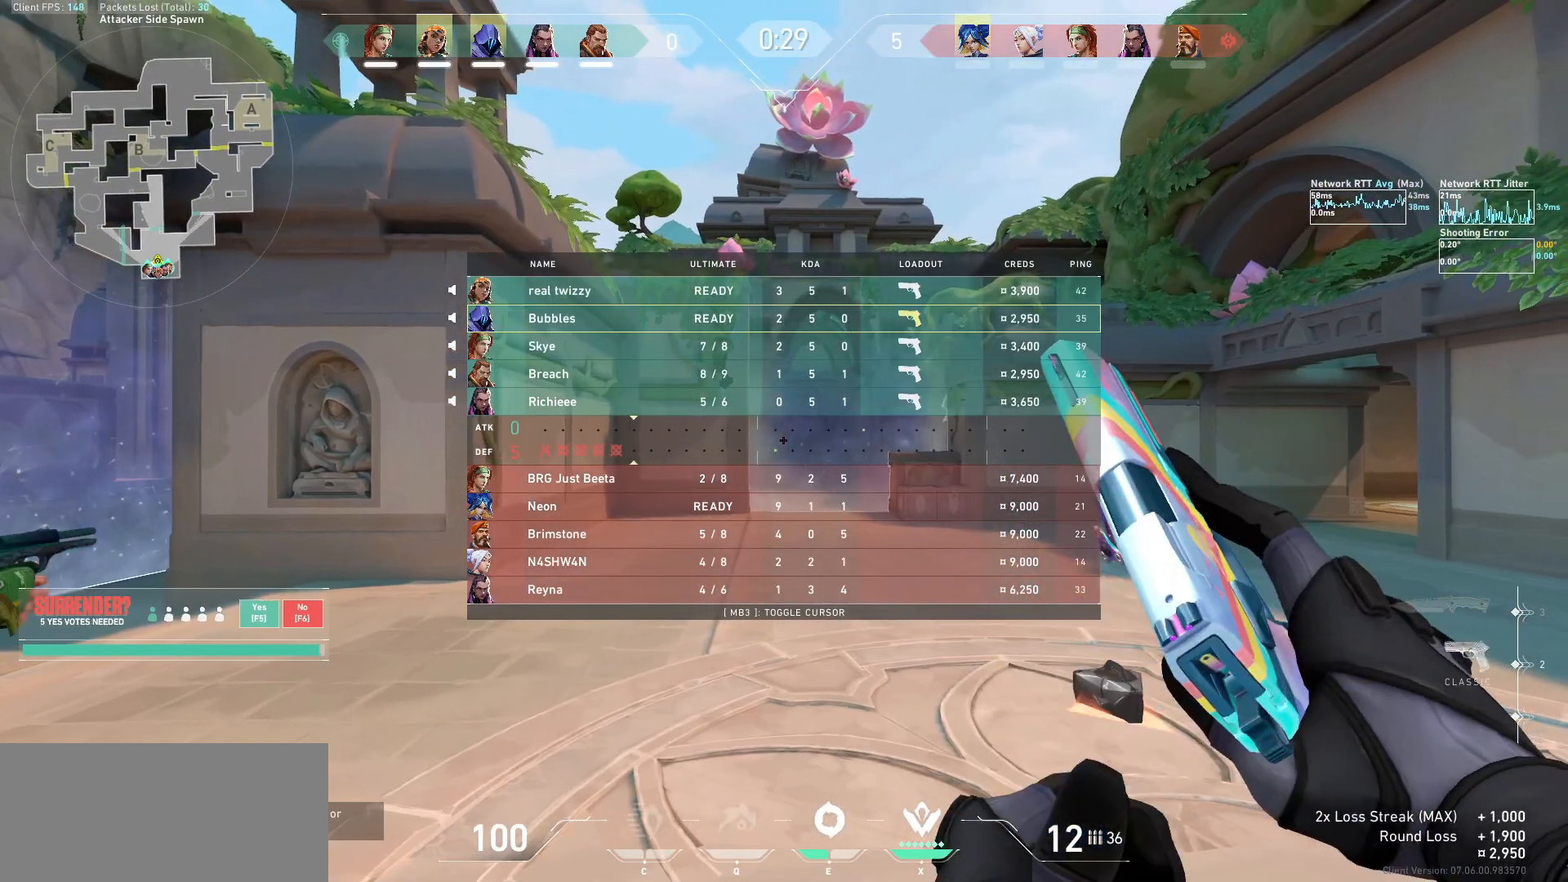
{"keys": ["w"], "mouse": [], "events": [[133, "tab", "up"], [267, "w", "down"]]}
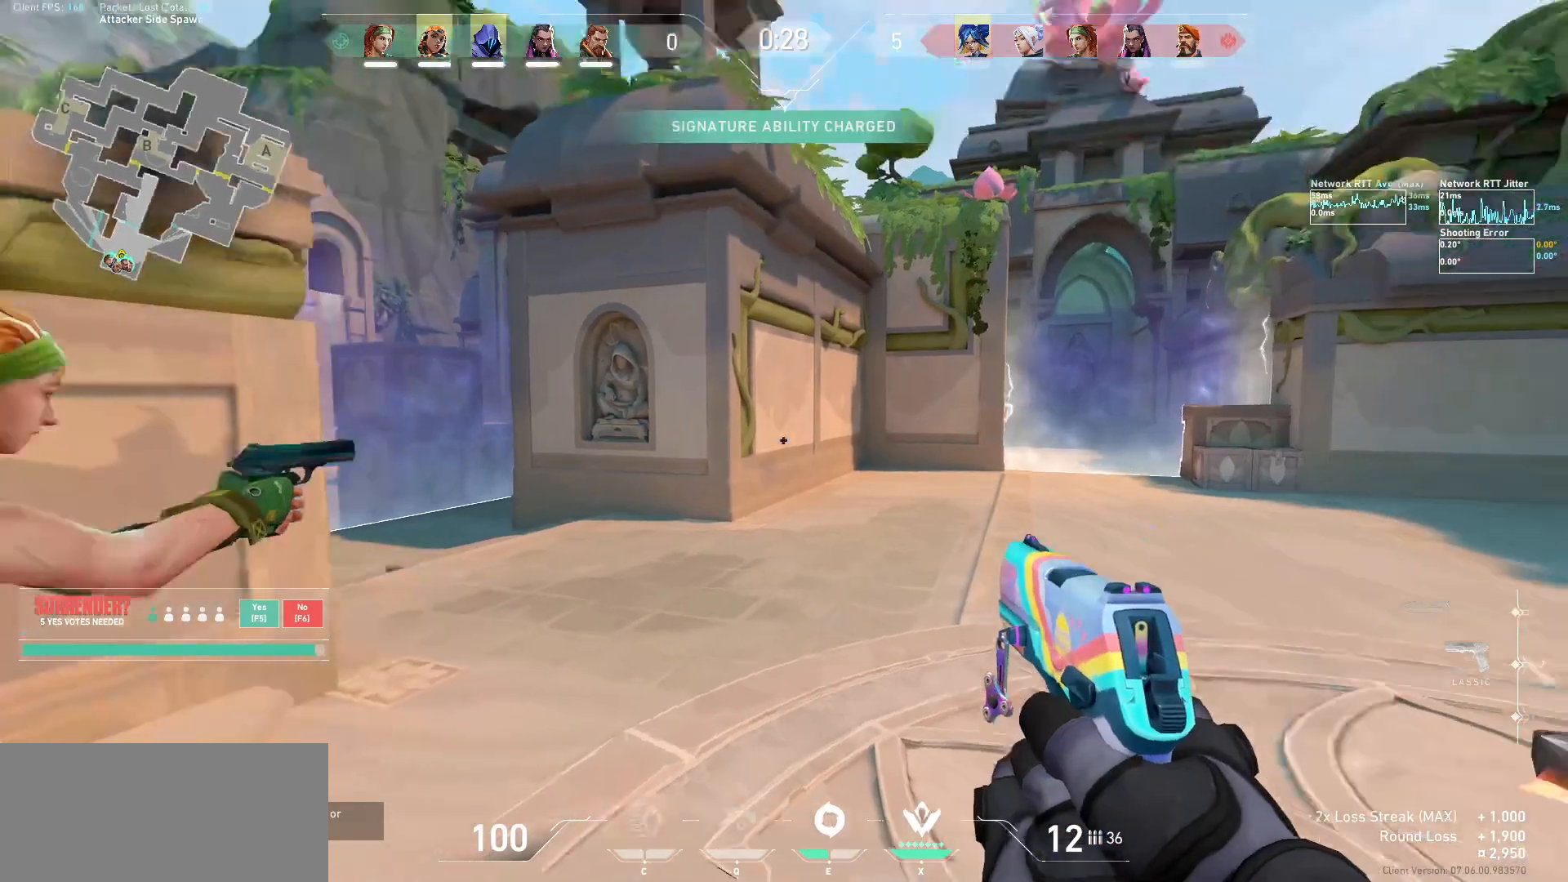
{"keys": ["space", "w"], "mouse": [], "events": [[433, "space", "down"]]}
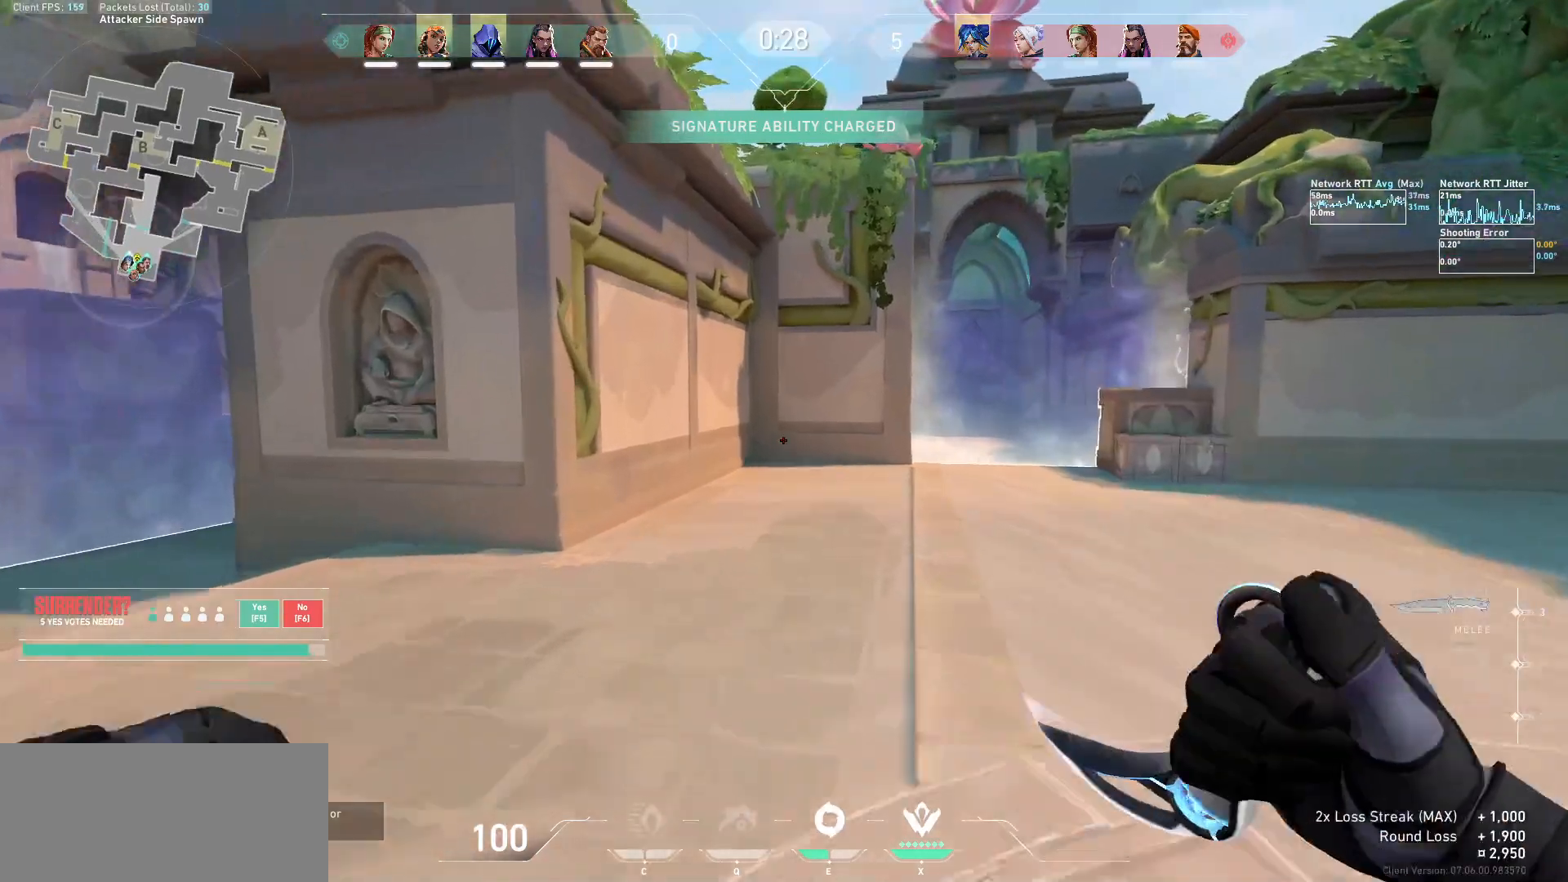
{"keys": ["w"], "mouse": [], "events": [[100, "d", "down"], [167, "space", "up"], [400, "d", "up"]]}
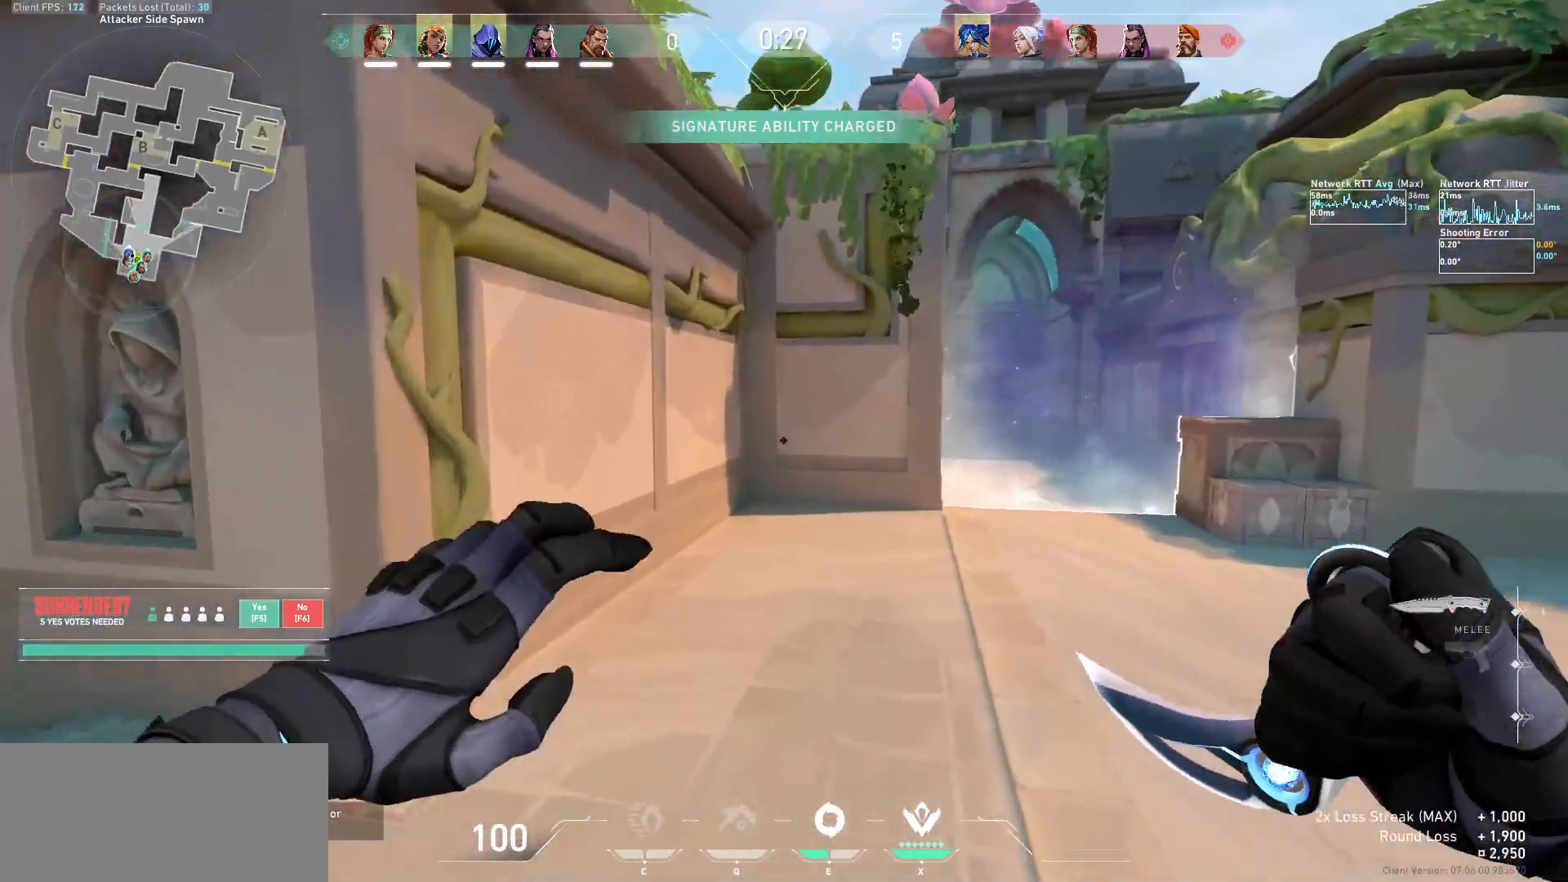
{"keys": ["d", "w"], "mouse": [], "events": [[433, "d", "down"]]}
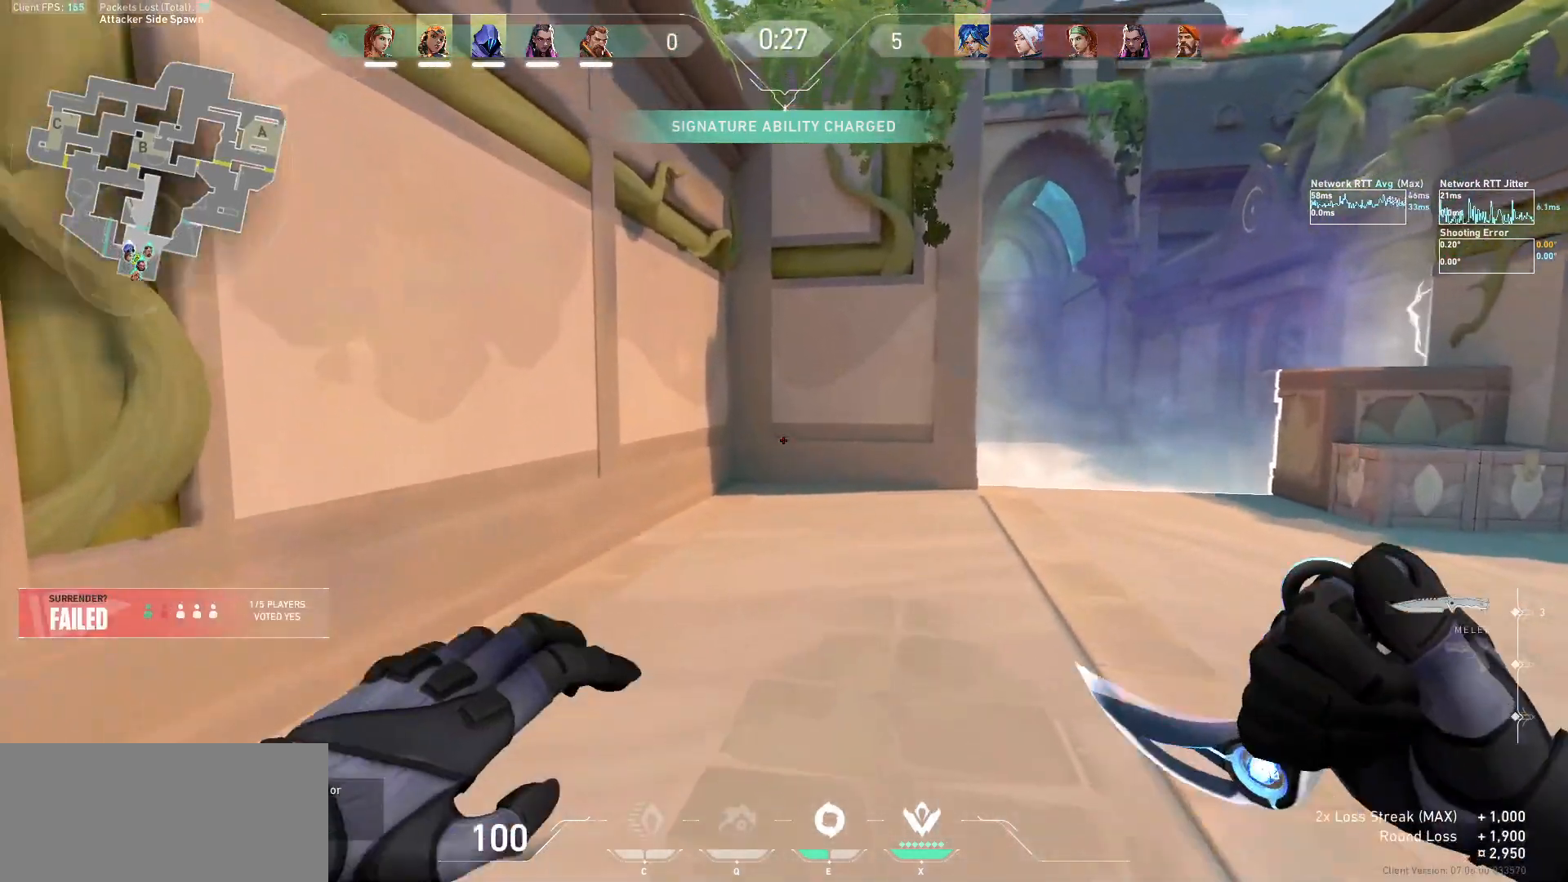
{"keys": ["a", "w"], "mouse": [], "events": [[67, "d", "up"], [167, "space", "down"], [233, "space", "up"], [300, "a", "down"]]}
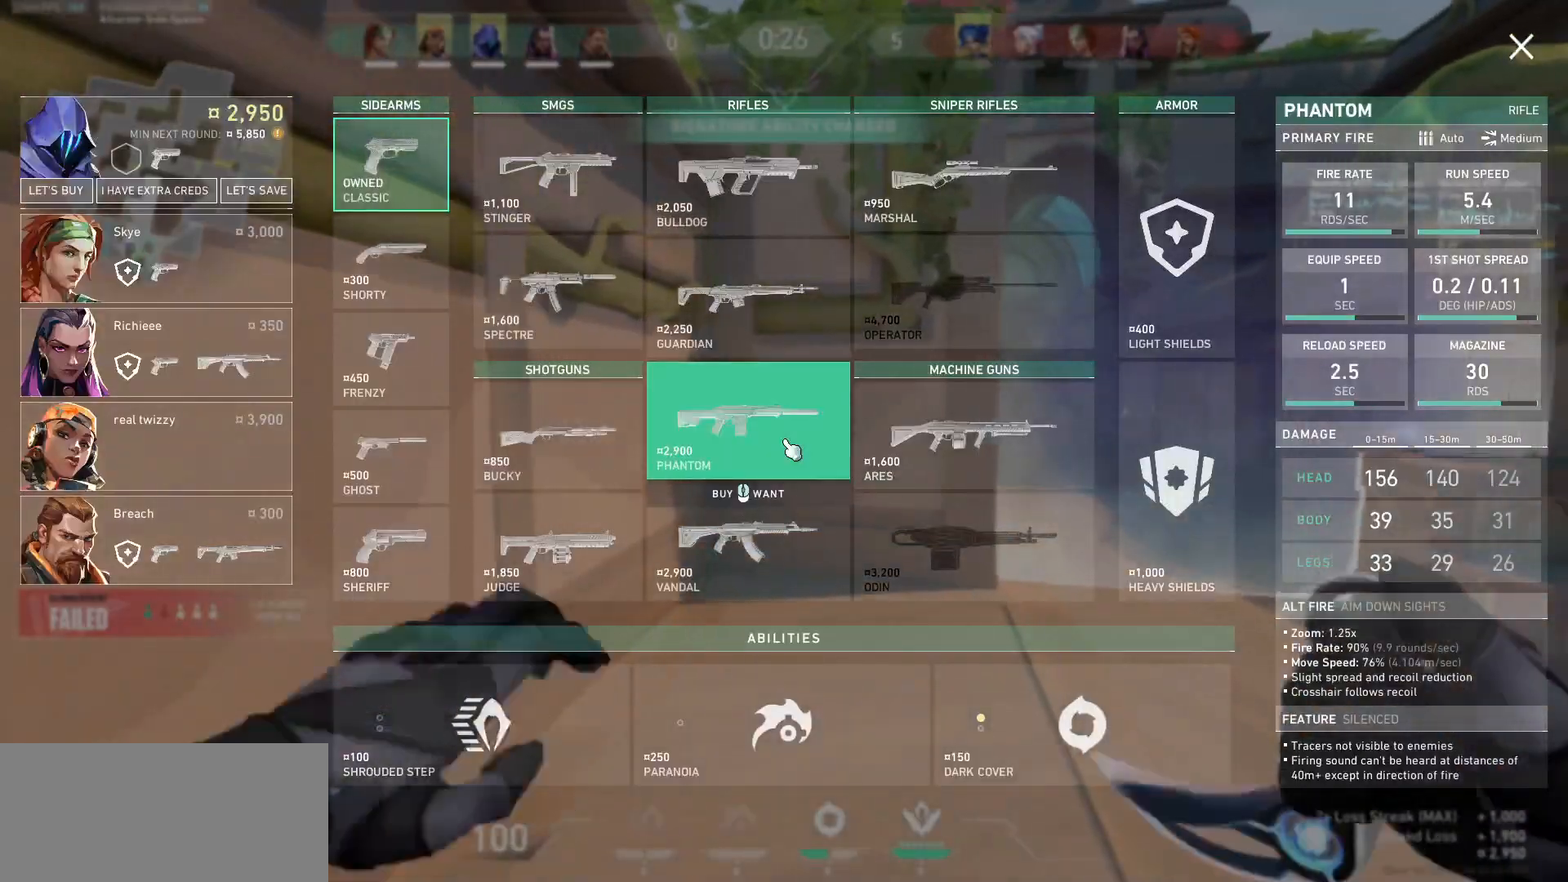
{"keys": ["d", "w"], "mouse": [], "events": [[67, "w", "up"], [167, "s", "down"], [200, "a", "up"], [233, "d", "down"], [300, "s", "up"], [500, "w", "down"]]}
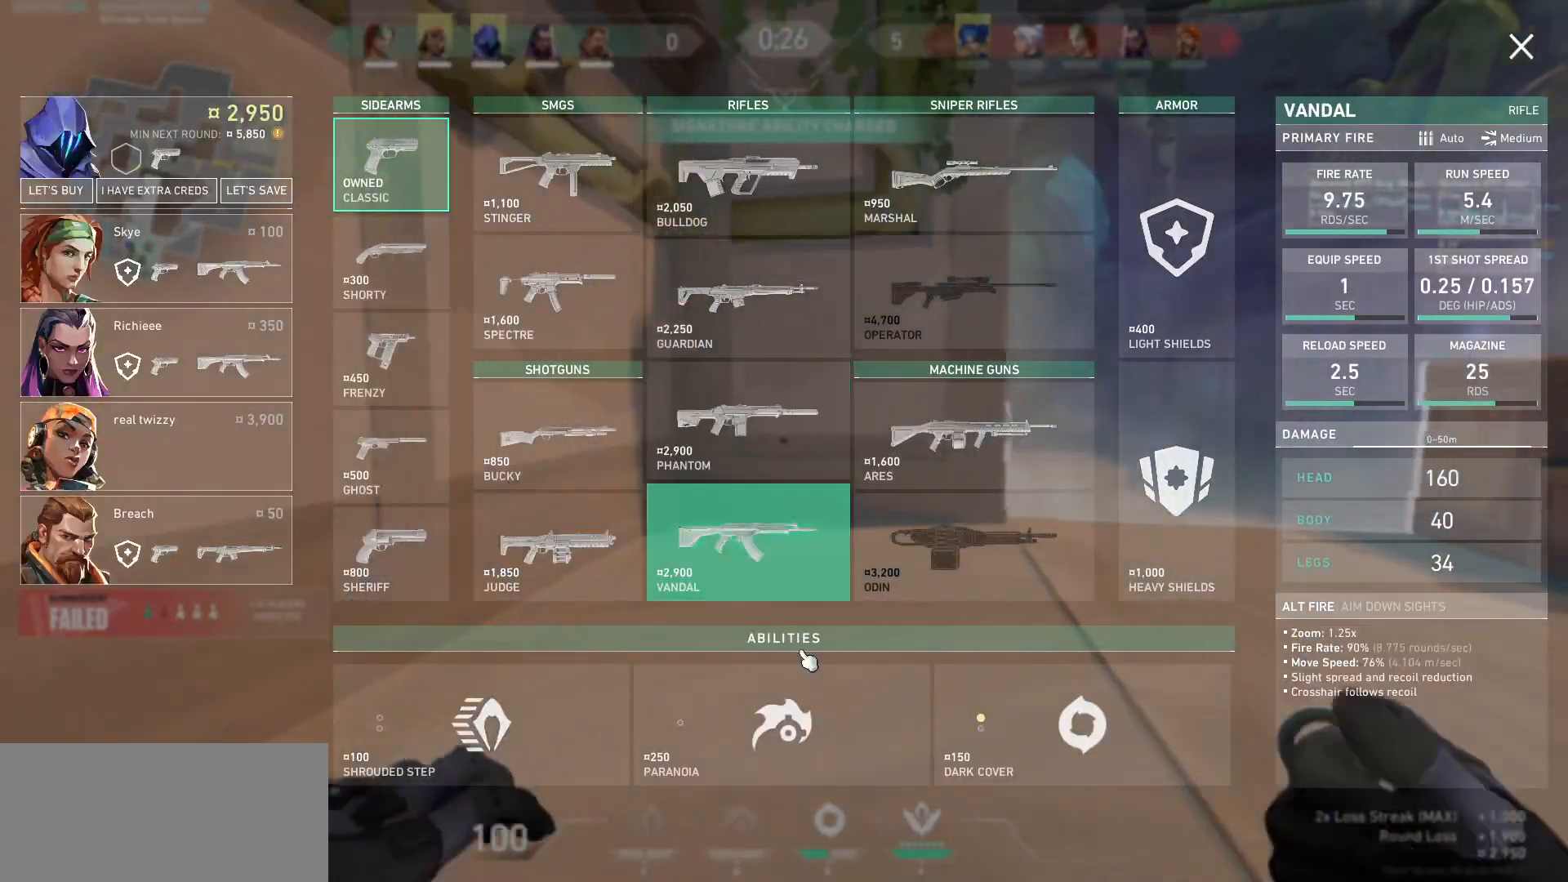
{"keys": [], "mouse": ["left"], "events": [[100, "d", "up"], [233, "d", "down"], [267, "w", "up"], [400, "s", "down"], [433, "d", "up"], [467, "mouse_left", "down"], [500, "s", "up"]]}
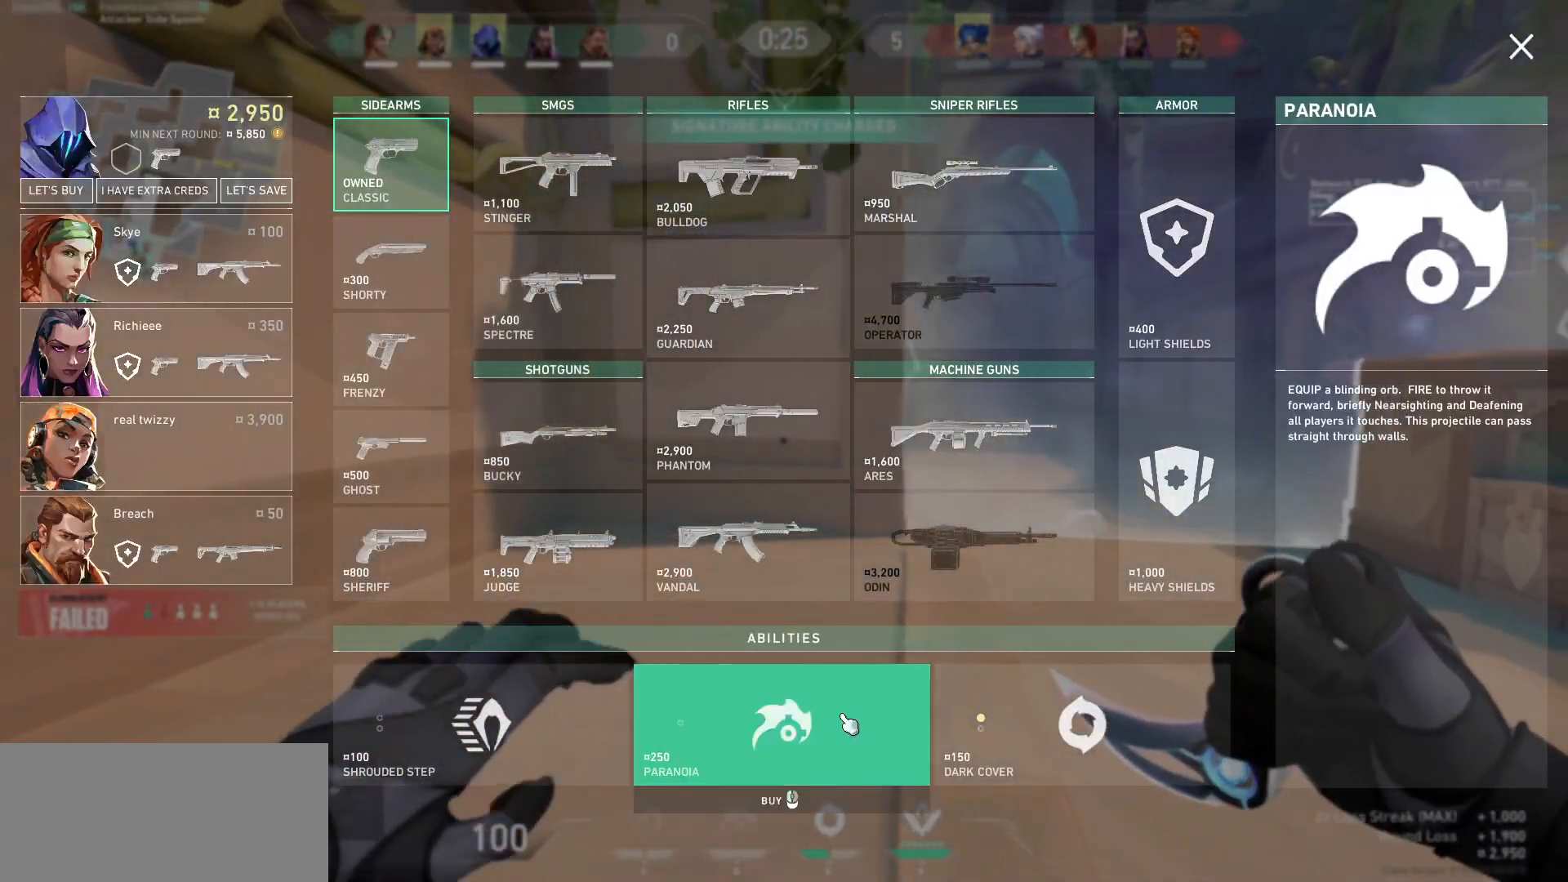
{"keys": ["w"], "mouse": [], "events": [[33, "mouse_left", "up"], [67, "a", "down"], [200, "a", "up"], [200, "d", "down"], [467, "w", "down"], [500, "d", "up"]]}
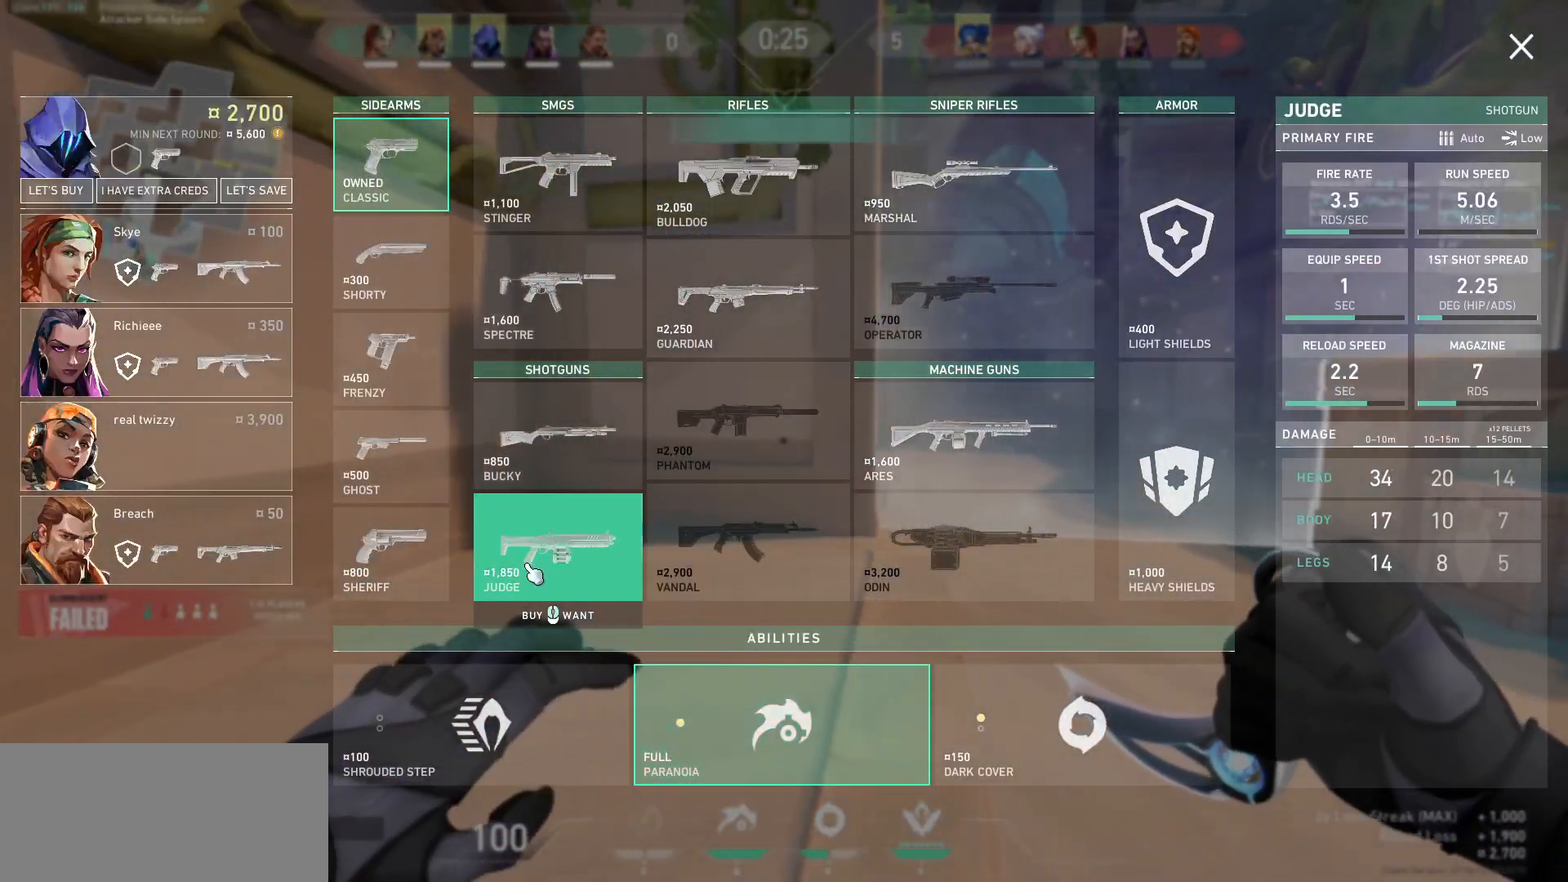
{"keys": ["a", "s"], "mouse": [], "events": [[33, "space", "down"], [133, "w", "up"], [200, "a", "down"], [233, "s", "down"], [367, "space", "up"]]}
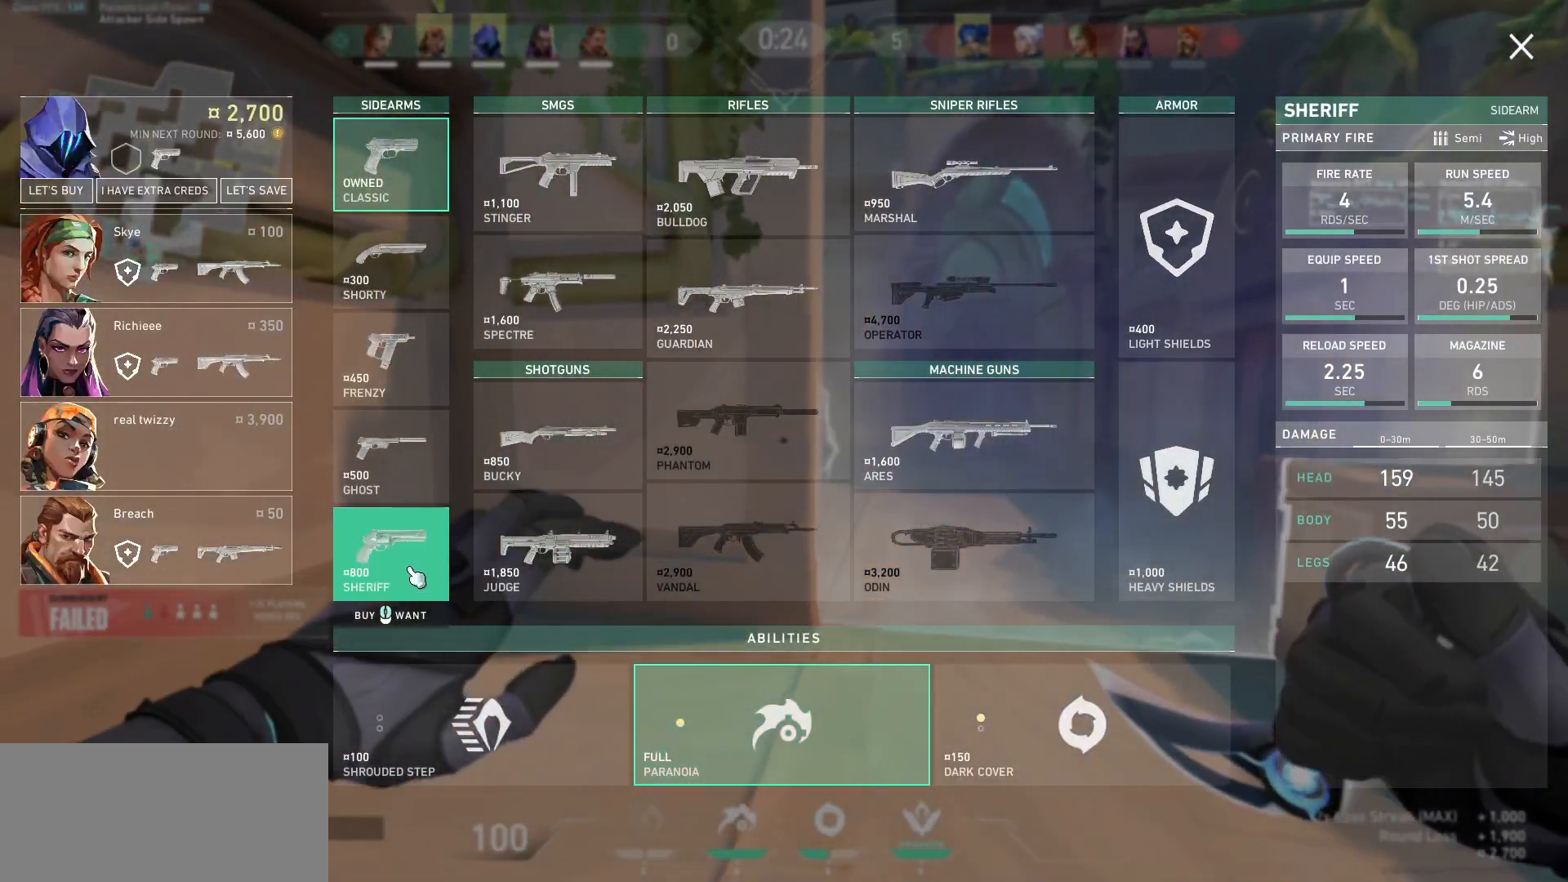
{"keys": ["w"], "mouse": [], "events": [[67, "d", "down"], [67, "mouse_left", "down"], [67, "s", "up"], [100, "a", "up"], [167, "mouse_left", "up"], [267, "w", "down"], [367, "d", "up"]]}